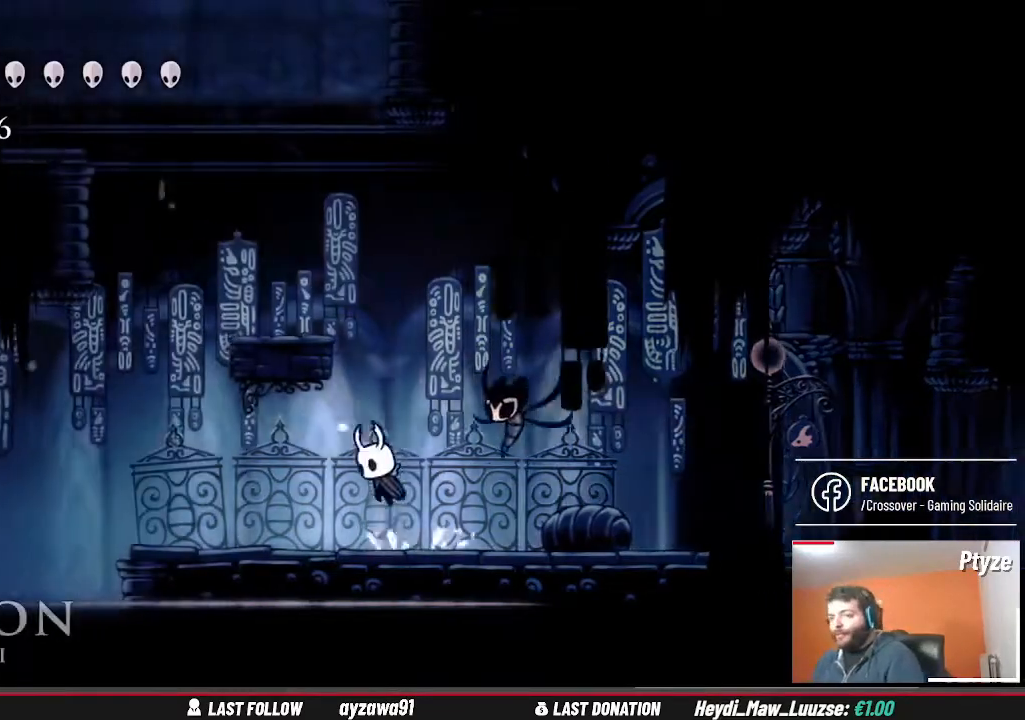
Gameplay with a controller (Xbox layout); each line is a JSON object with the inputs held at the frame after it (dt_ms = milliseconds from this image to that frame). "events" lists button and stick changes between this image and that frame as [ms after this image, input, new state], when the widget could be followed in between. Not read: HOME L3 R3.
{"dt_ms": 1000, "buttons": ["A"], "left_stick": "center", "right_stick": "center"}
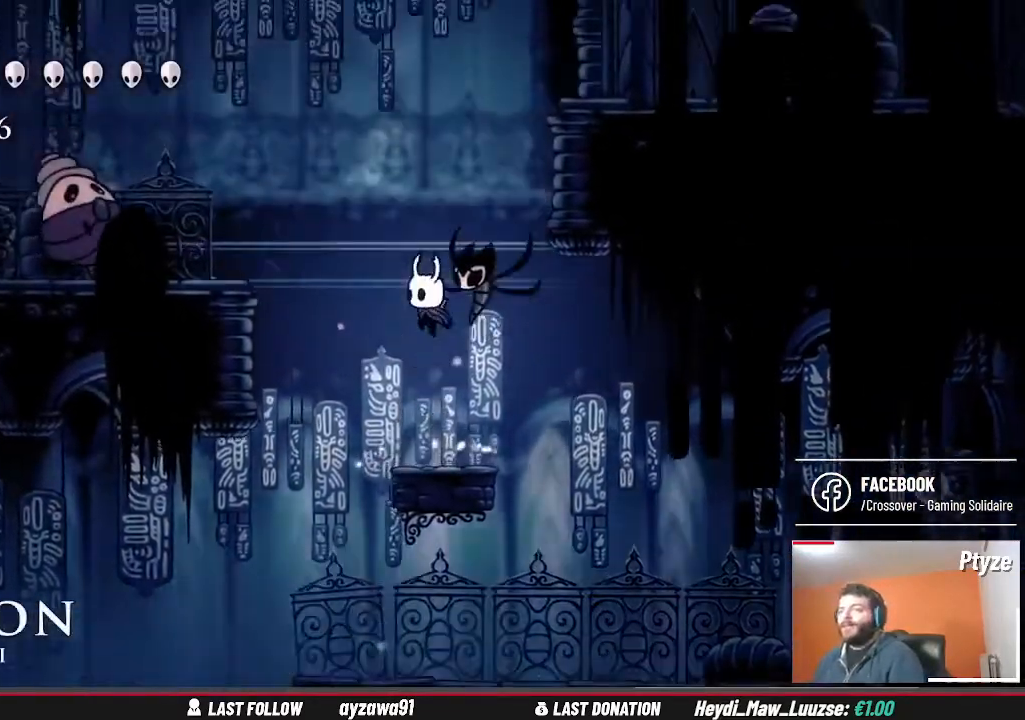
{"dt_ms": 500, "buttons": ["A"], "left_stick": "center", "right_stick": "center", "events": [[133, "left_stick", "up-right"], [167, "A", "up"], [267, "A", "down"], [267, "left_stick", "center"]]}
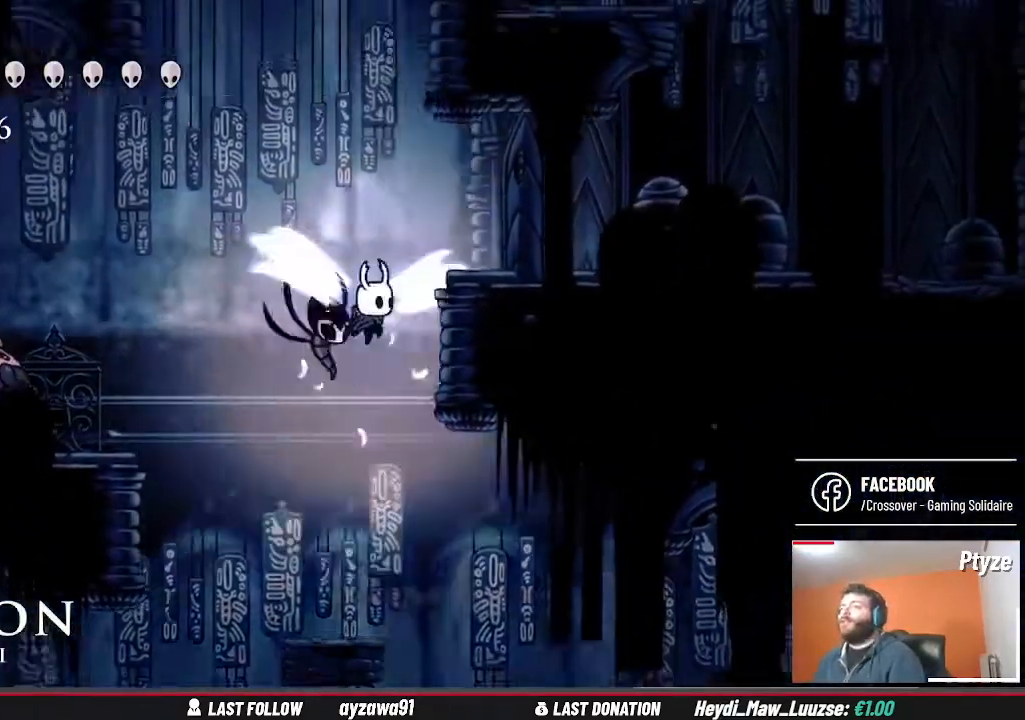
{"dt_ms": 500, "buttons": [], "left_stick": "center", "right_stick": "center", "events": [[67, "left_stick", "up-right"], [233, "A", "up"], [267, "left_stick", "center"]]}
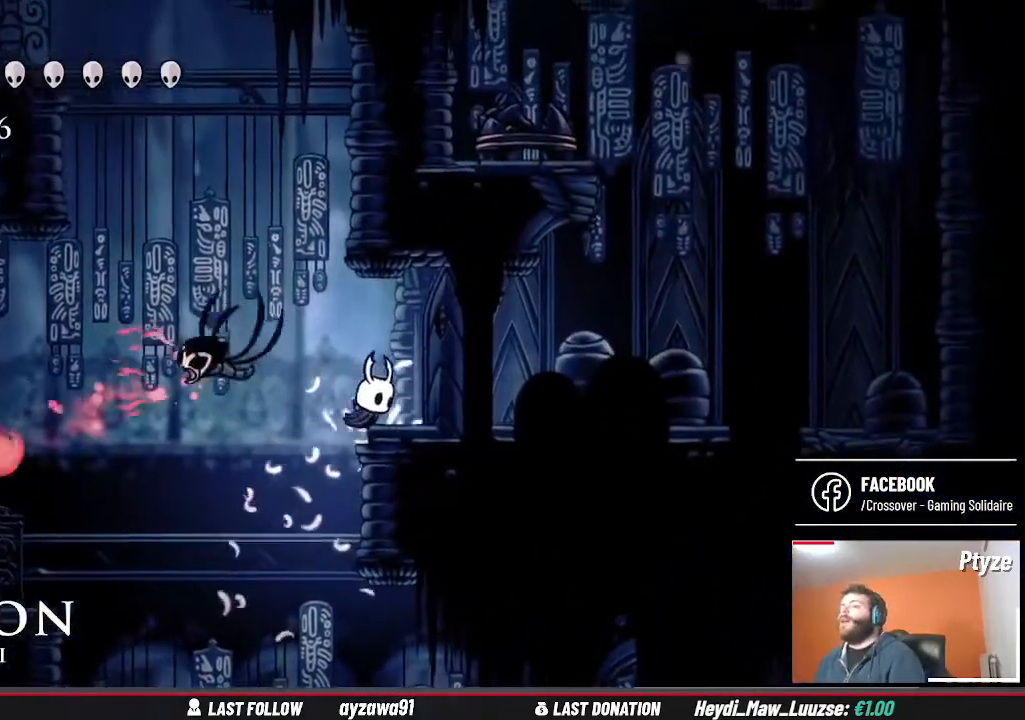
{"dt_ms": 500, "buttons": ["A"], "left_stick": "left", "right_stick": "center", "events": [[233, "left_stick", "left"], [333, "A", "down"]]}
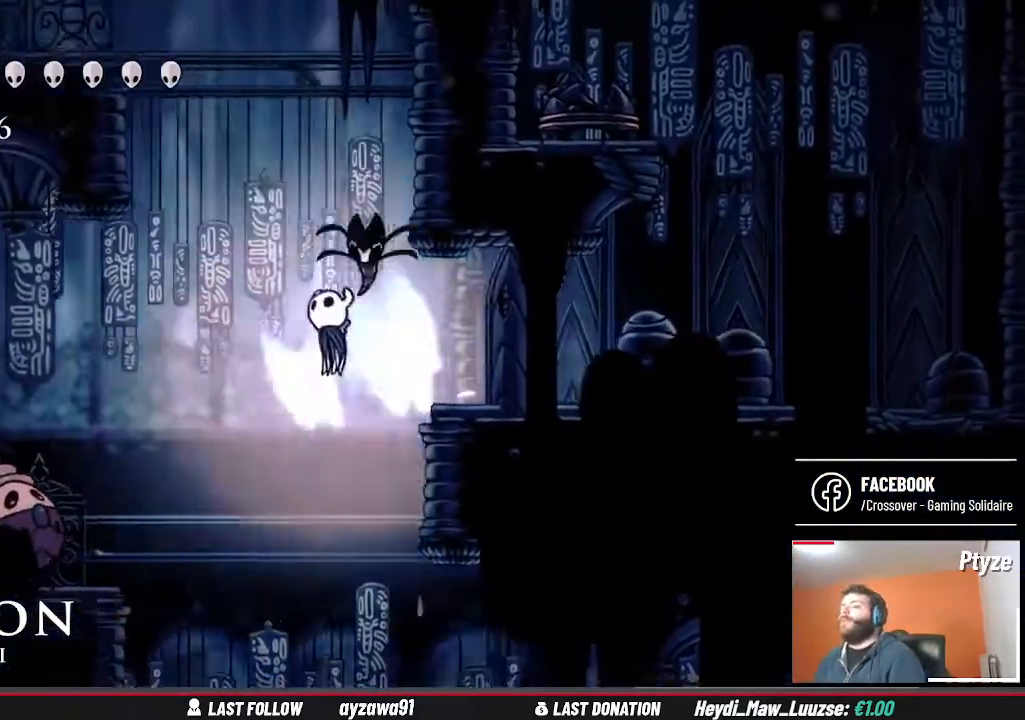
{"dt_ms": 500, "buttons": [], "left_stick": "up-right", "right_stick": "center"}
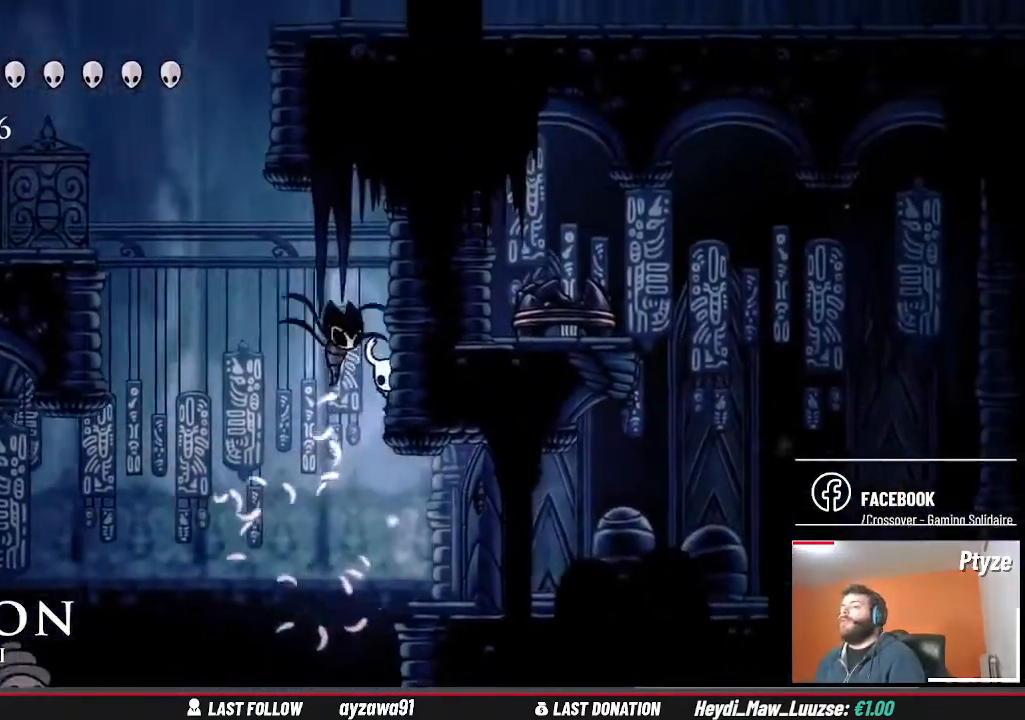
{"dt_ms": 500, "buttons": [], "left_stick": "left", "right_stick": "center", "events": [[33, "left_stick", "left"], [67, "A", "down"], [433, "A", "up"]]}
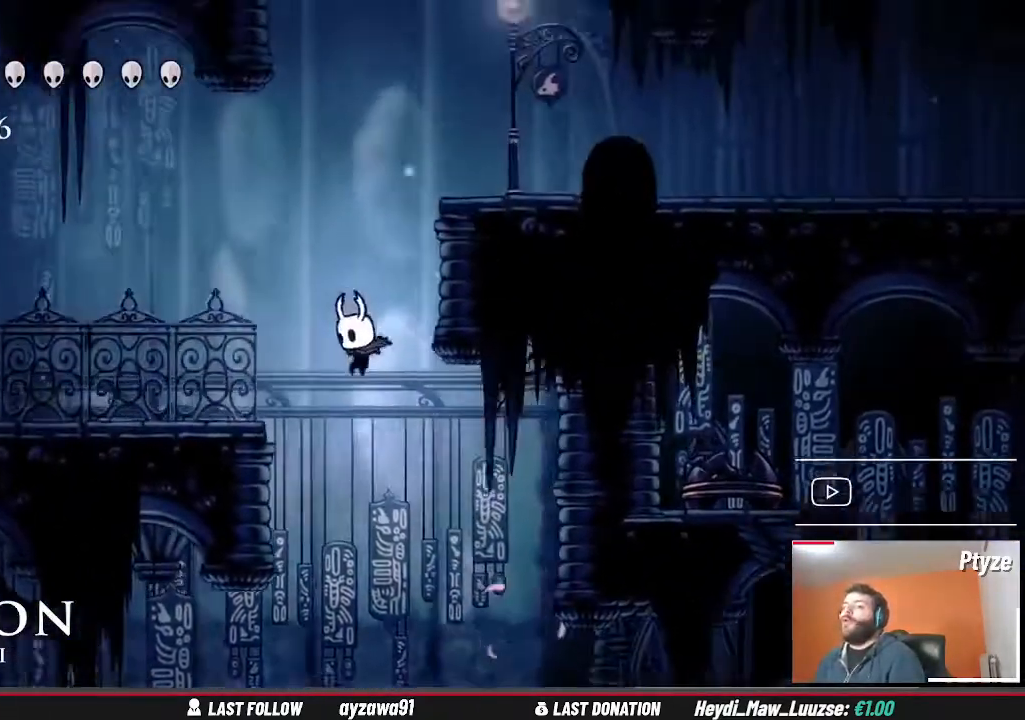
{"dt_ms": 500, "buttons": ["A"], "left_stick": "right", "right_stick": "center", "events": [[33, "A", "down"], [100, "left_stick", "right"]]}